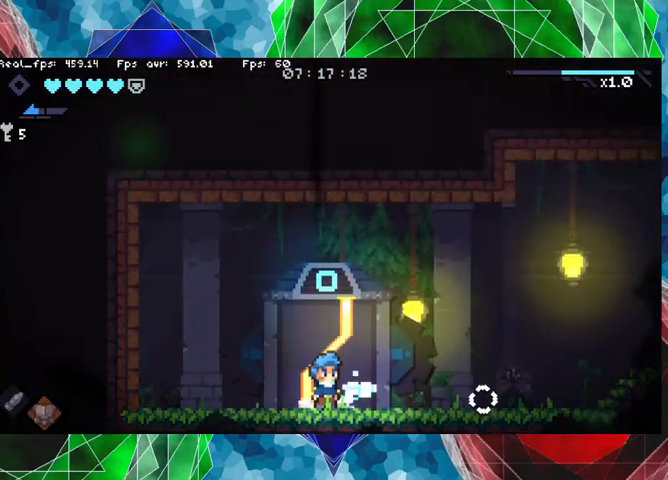
Gameplay with a controller (Nintendo layout); each line is a JSON object with the inputs held at the frame after it. "events" lists button and stick changes between this image and that frame as [ms after this image, input, new state], when the widget could be followed in between. Not read: L3 R3.
{"buttons": [], "left_stick": "right", "right_stick": "center", "events": [[66, "left_stick", "right"]]}
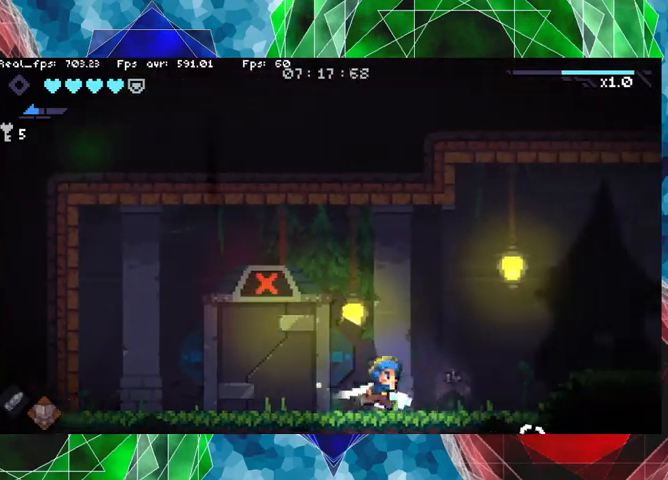
{"buttons": [], "left_stick": "right", "right_stick": "center", "events": []}
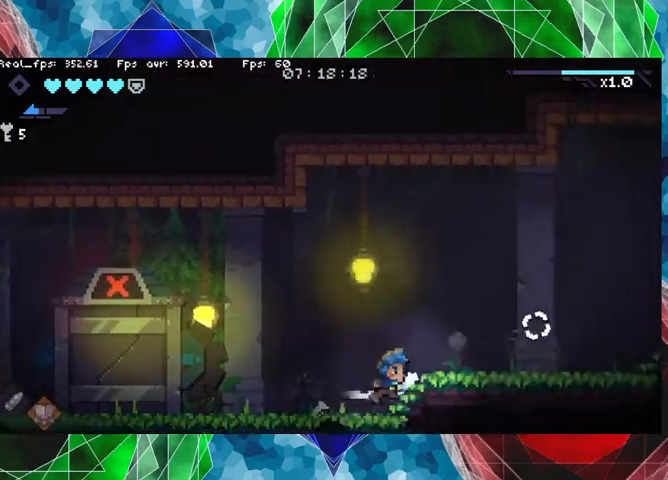
{"buttons": [], "left_stick": "center", "right_stick": "center", "events": [[333, "left_stick", "center"]]}
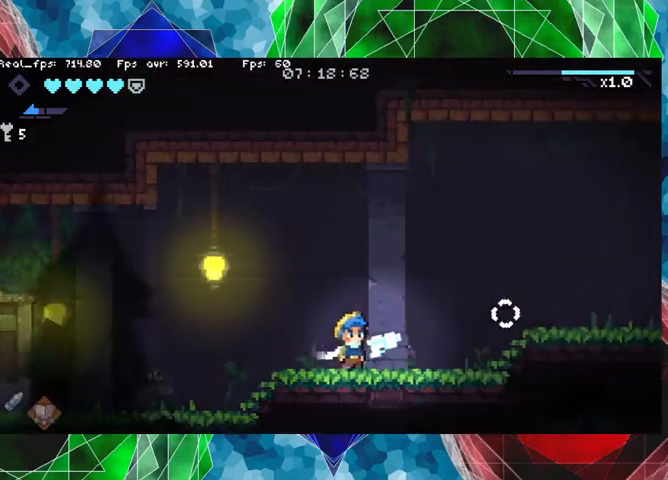
{"buttons": [], "left_stick": "right", "right_stick": "center", "events": [[133, "left_stick", "right"]]}
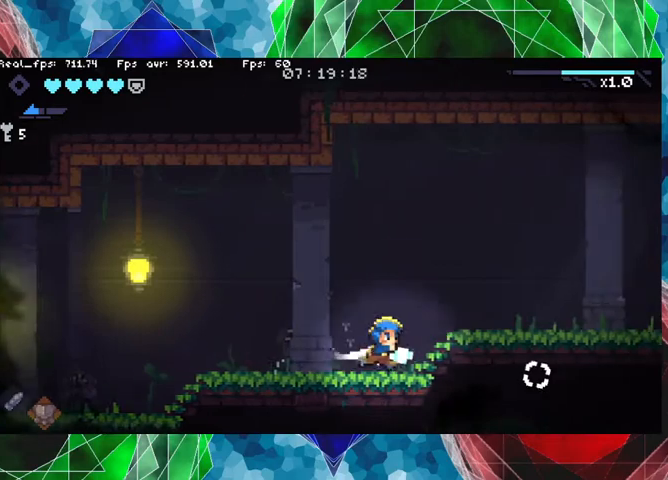
{"buttons": [], "left_stick": "right", "right_stick": "center", "events": []}
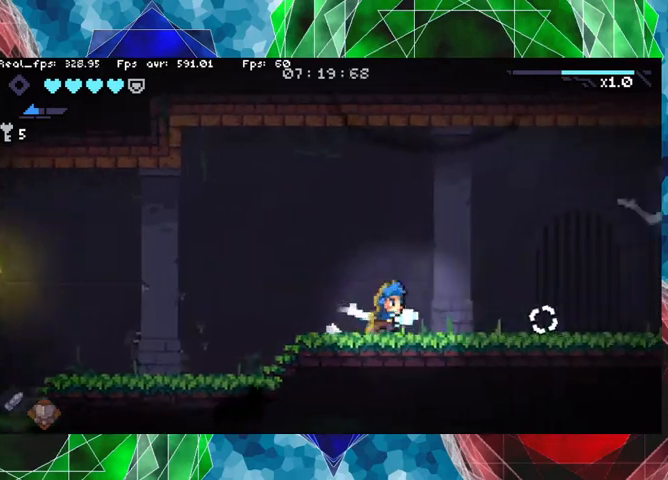
{"buttons": [], "left_stick": "center", "right_stick": "center", "events": [[366, "left_stick", "center"]]}
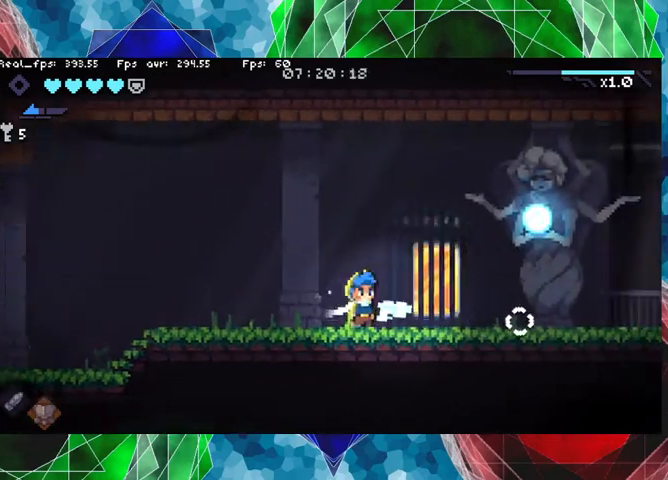
{"buttons": [], "left_stick": "right", "right_stick": "center", "events": [[466, "left_stick", "right"]]}
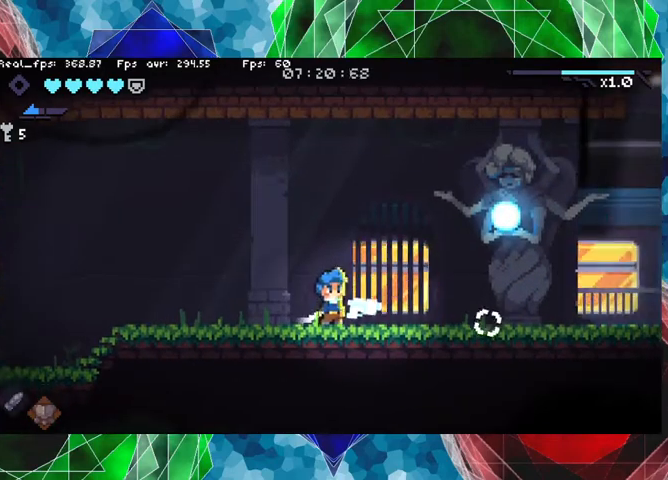
{"buttons": [], "left_stick": "right", "right_stick": "center", "events": []}
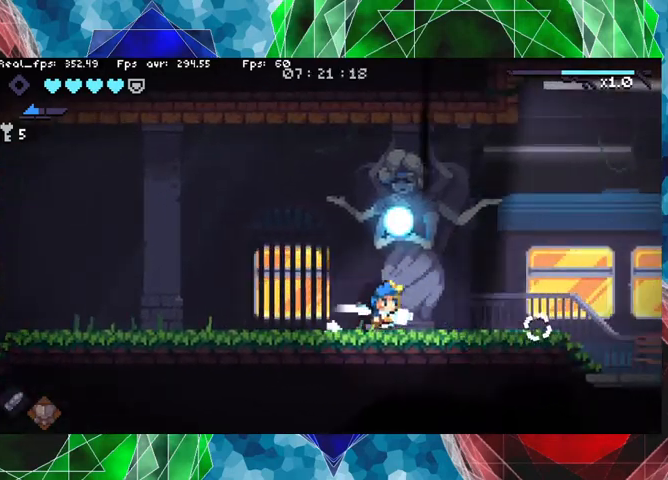
{"buttons": [], "left_stick": "right", "right_stick": "center", "events": []}
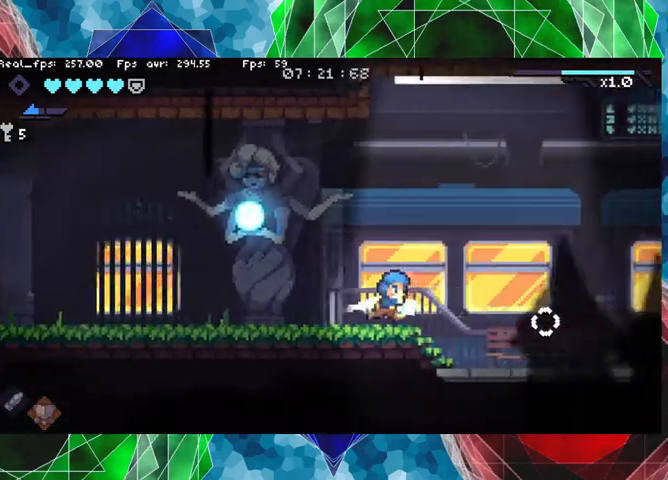
{"buttons": [], "left_stick": "right", "right_stick": "center", "events": []}
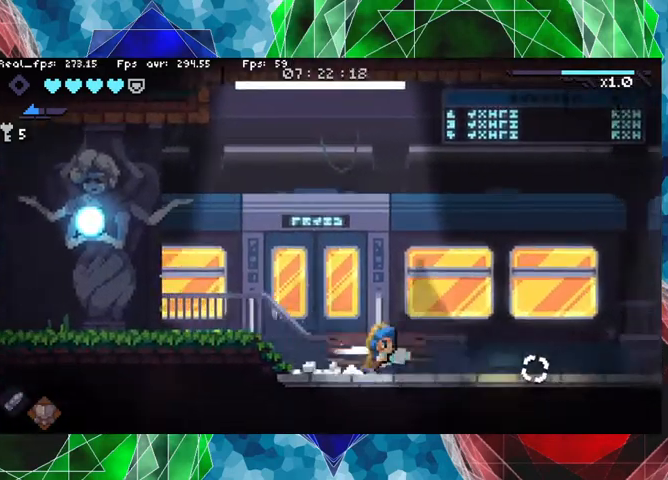
{"buttons": [], "left_stick": "right", "right_stick": "center", "events": []}
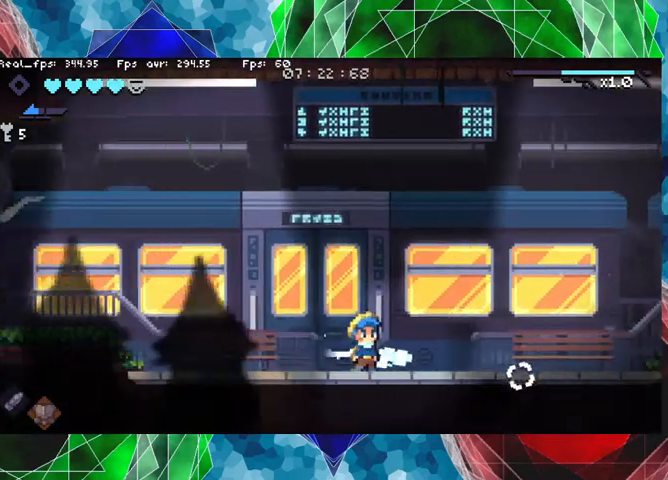
{"buttons": [], "left_stick": "right", "right_stick": "center", "events": []}
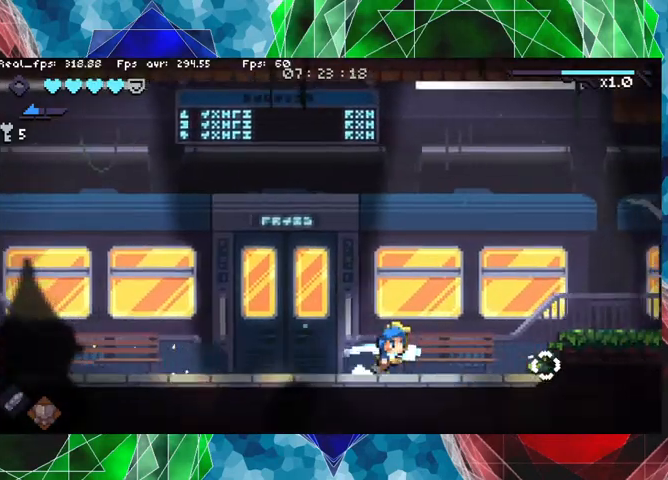
{"buttons": [], "left_stick": "right", "right_stick": "center", "events": []}
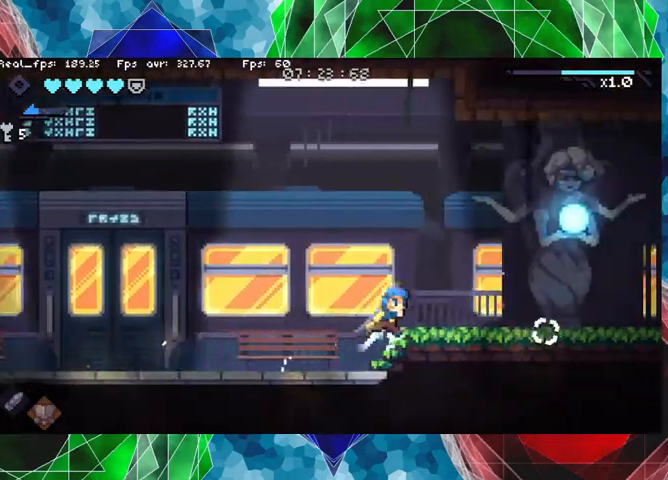
{"buttons": [], "left_stick": "center", "right_stick": "center", "events": [[266, "left_stick", "center"]]}
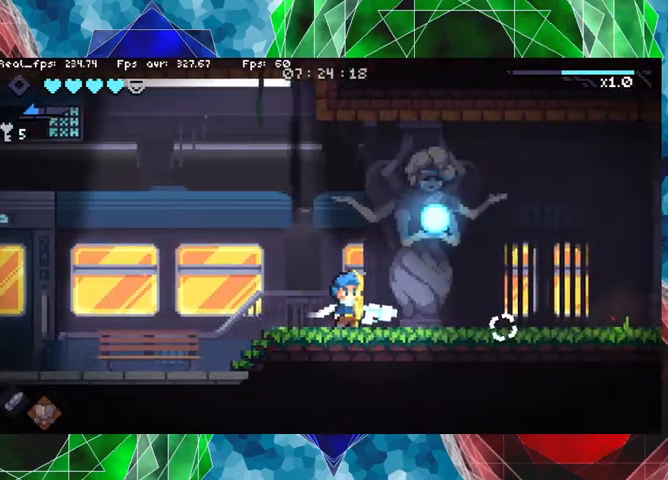
{"buttons": [], "left_stick": "left", "right_stick": "center", "events": [[400, "left_stick", "left"]]}
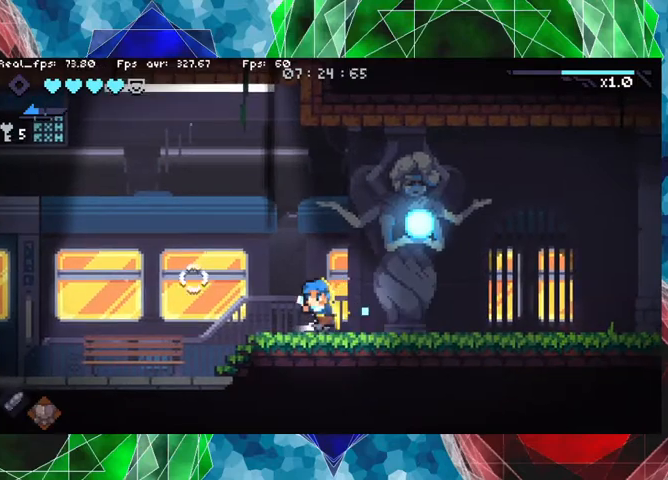
{"buttons": [], "left_stick": "left", "right_stick": "center", "events": []}
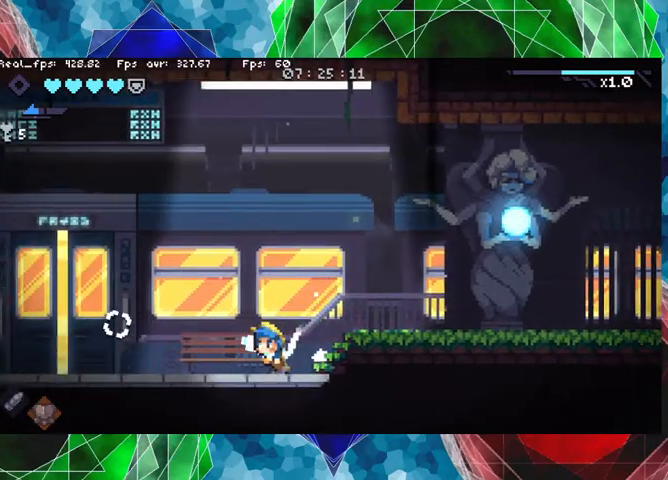
{"buttons": [], "left_stick": "center", "right_stick": "center", "events": [[166, "left_stick", "center"]]}
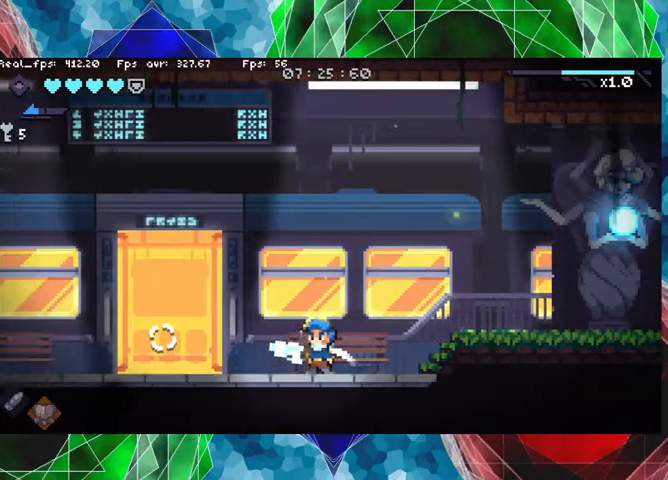
{"buttons": [], "left_stick": "right", "right_stick": "center", "events": [[166, "left_stick", "right"]]}